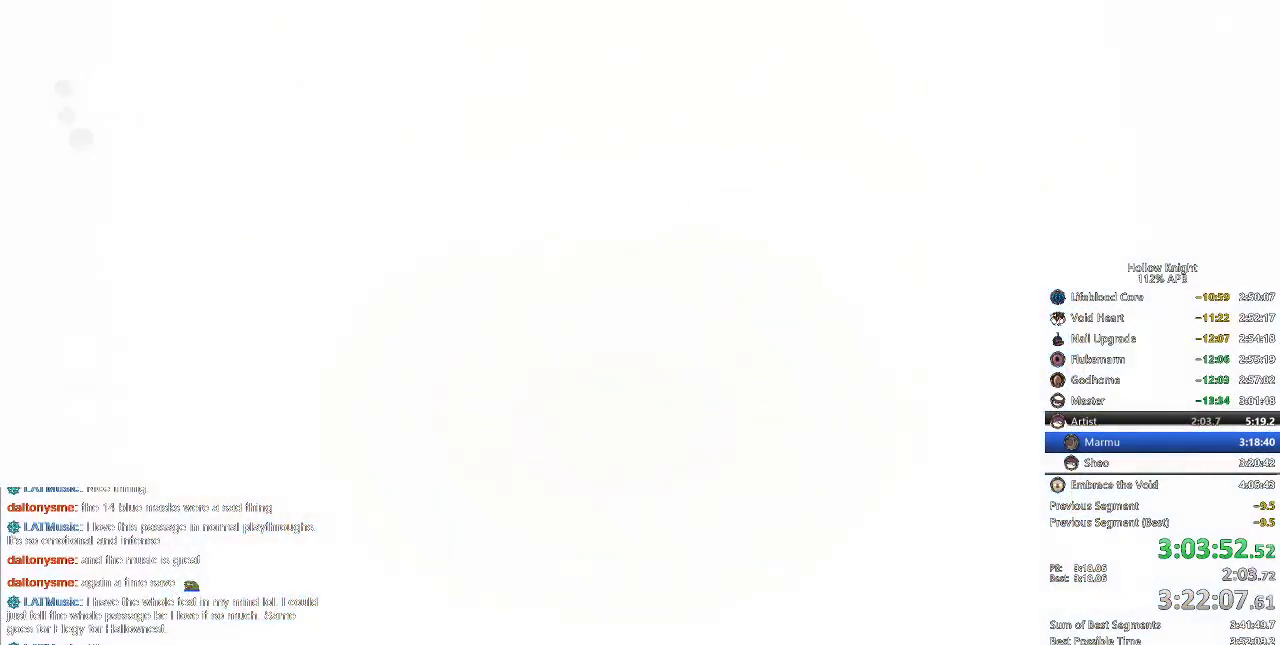
Gameplay with keyboard; each line is a JSON object with the keys held at the frame after it. "events" lists presses ("down") and releases ("up") of "cdash", "dash", "dnail", "down", "heal", "inv", "jump", "left", "nail", "right", "spell" and "up" between this image and that frame as [ms after this image, input, new state], when the widget could be followed in between. No other keys are recorded. Mouse input is not recorded. Key names are as the overlay labels them; some are game actions (e.g. jump) rather than physical keys.
{"keys": [], "events": [[350, "right", "down"], [500, "right", "up"]]}
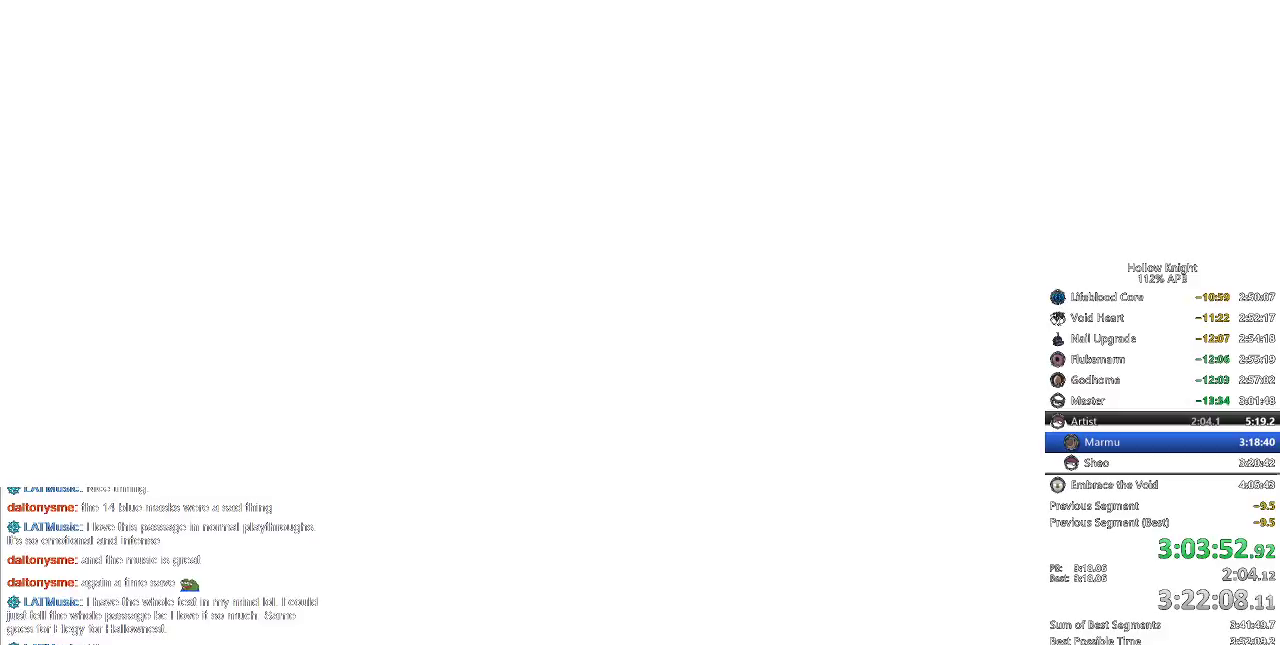
{"keys": ["right"], "events": [[50, "right", "down"], [150, "right", "up"], [200, "right", "down"], [283, "right", "up"], [350, "right", "down"], [433, "right", "up"], [500, "right", "down"]]}
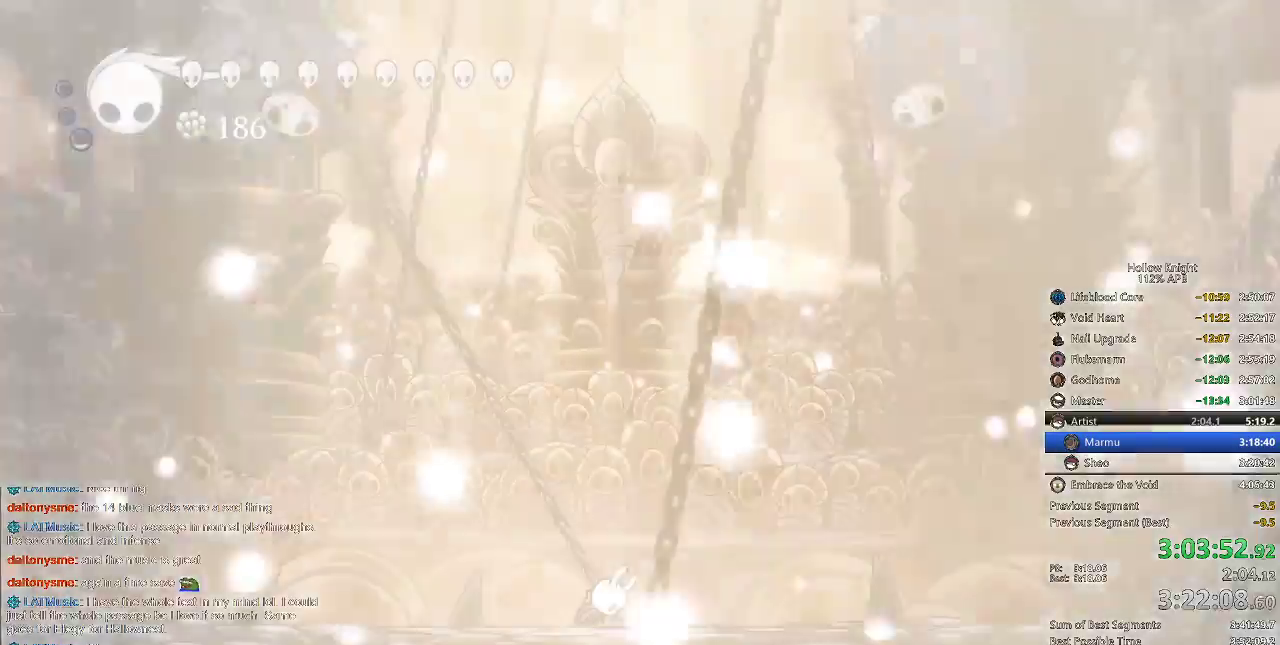
{"keys": ["right"], "events": [[100, "right", "up"], [133, "right", "down"], [233, "right", "up"], [300, "right", "down"], [417, "right", "up"], [450, "right", "down"]]}
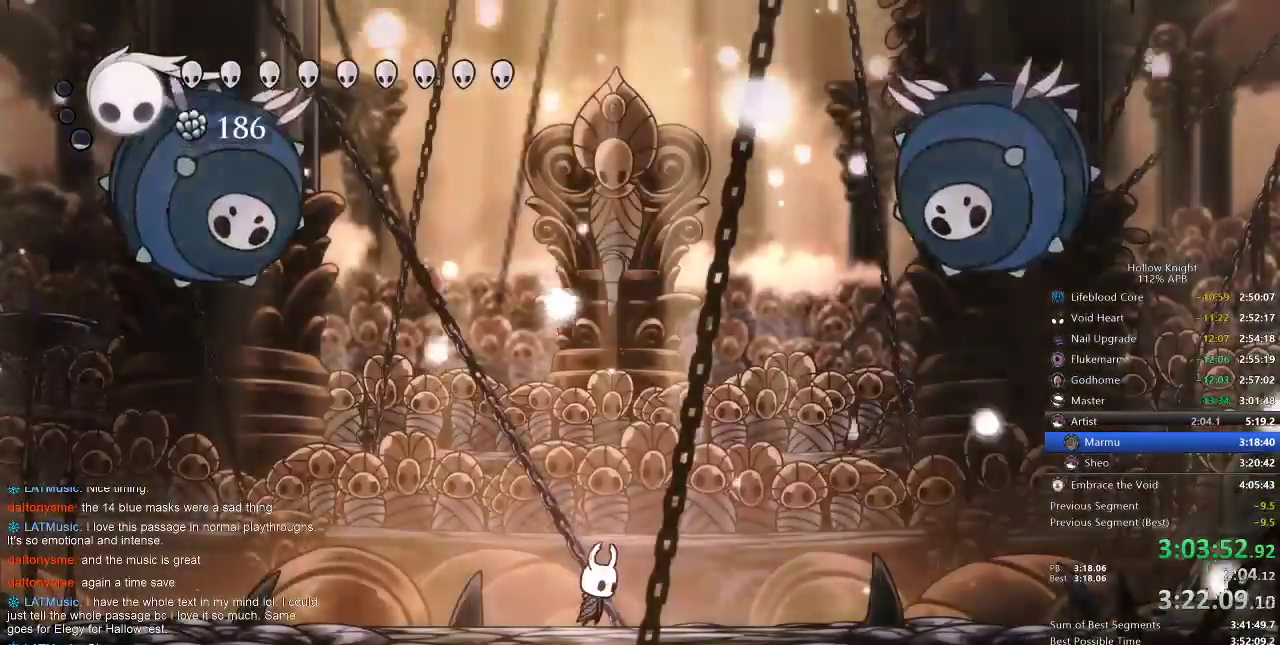
{"keys": ["right"], "events": []}
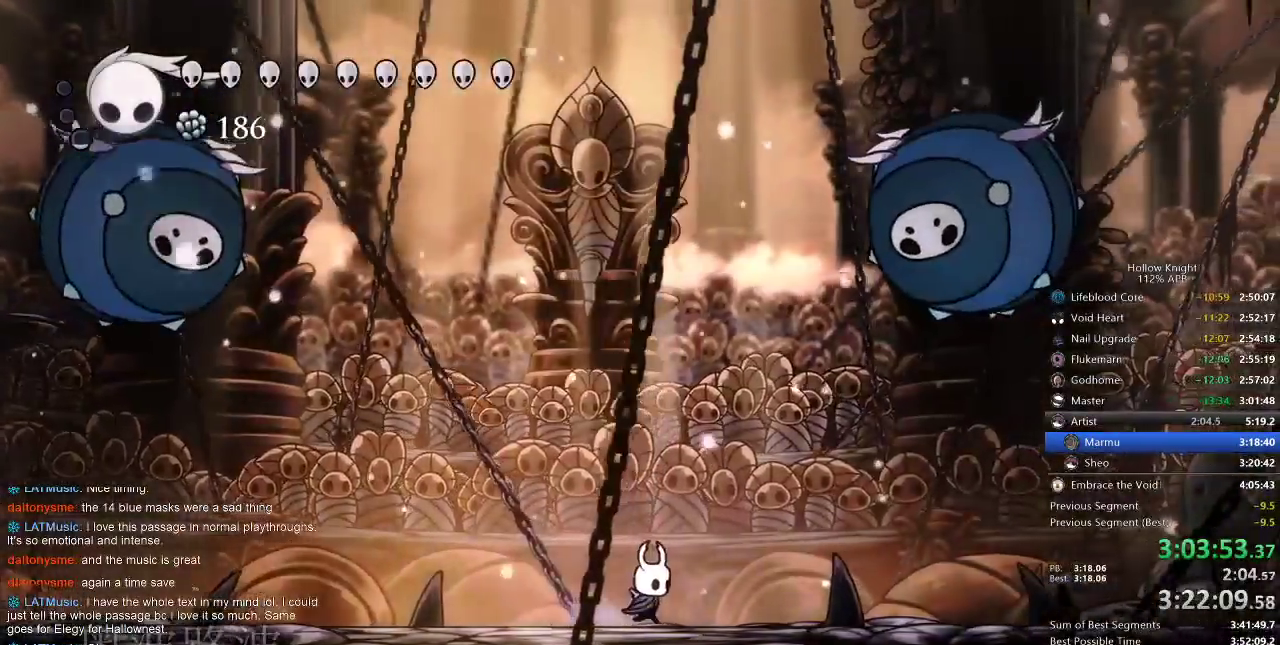
{"keys": ["right"], "events": [[283, "dash", "down"], [500, "dash", "up"]]}
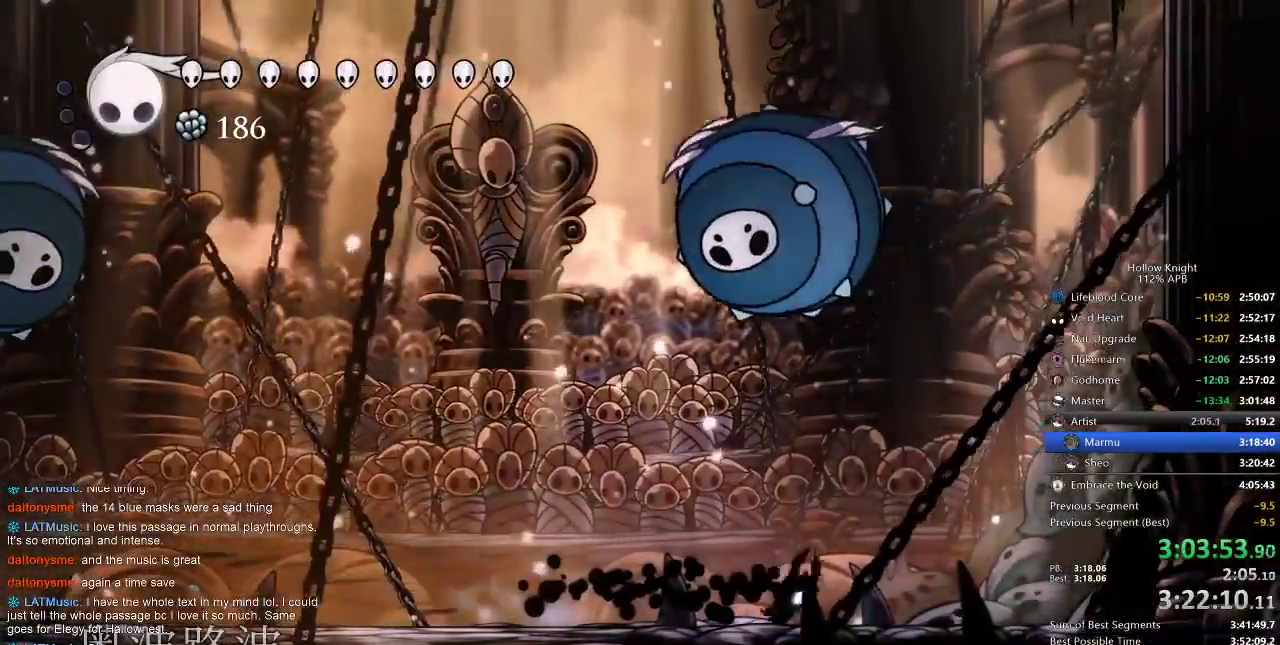
{"keys": ["jump", "left"], "events": [[117, "jump", "down"], [317, "jump", "up"], [367, "jump", "down"], [367, "left", "down"], [367, "right", "up"]]}
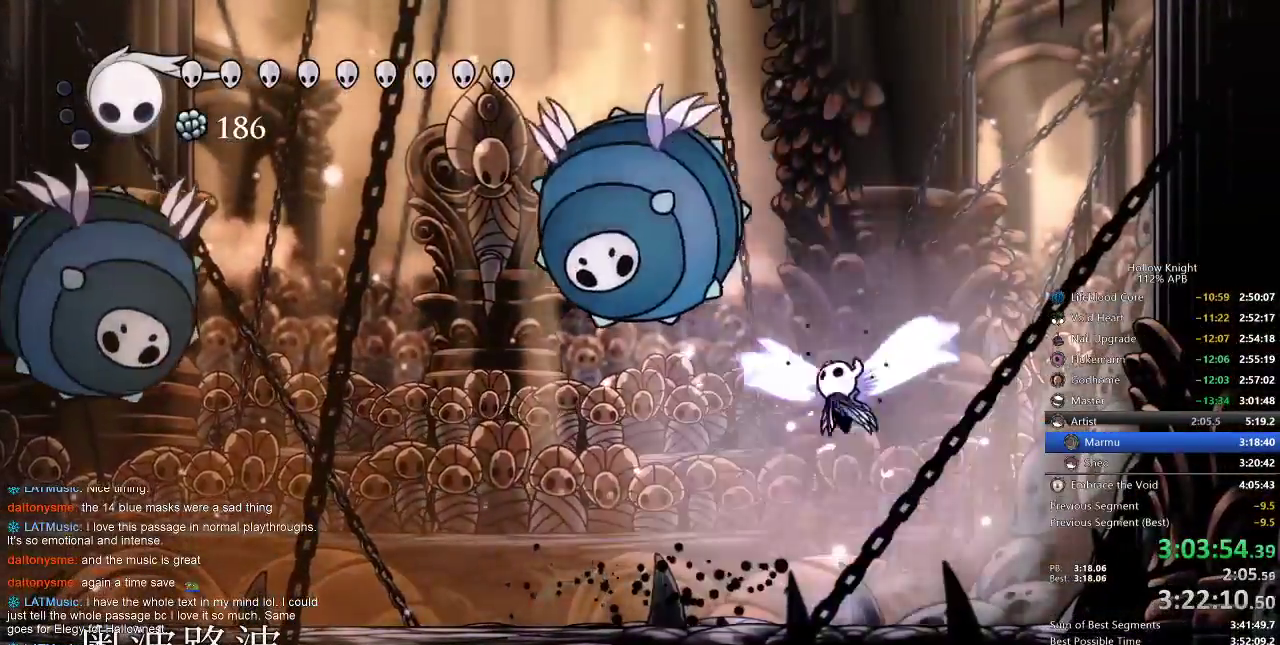
{"keys": ["left"], "events": [[200, "nail", "down"], [233, "jump", "up"], [333, "nail", "up"], [333, "spell", "down"], [417, "spell", "up"]]}
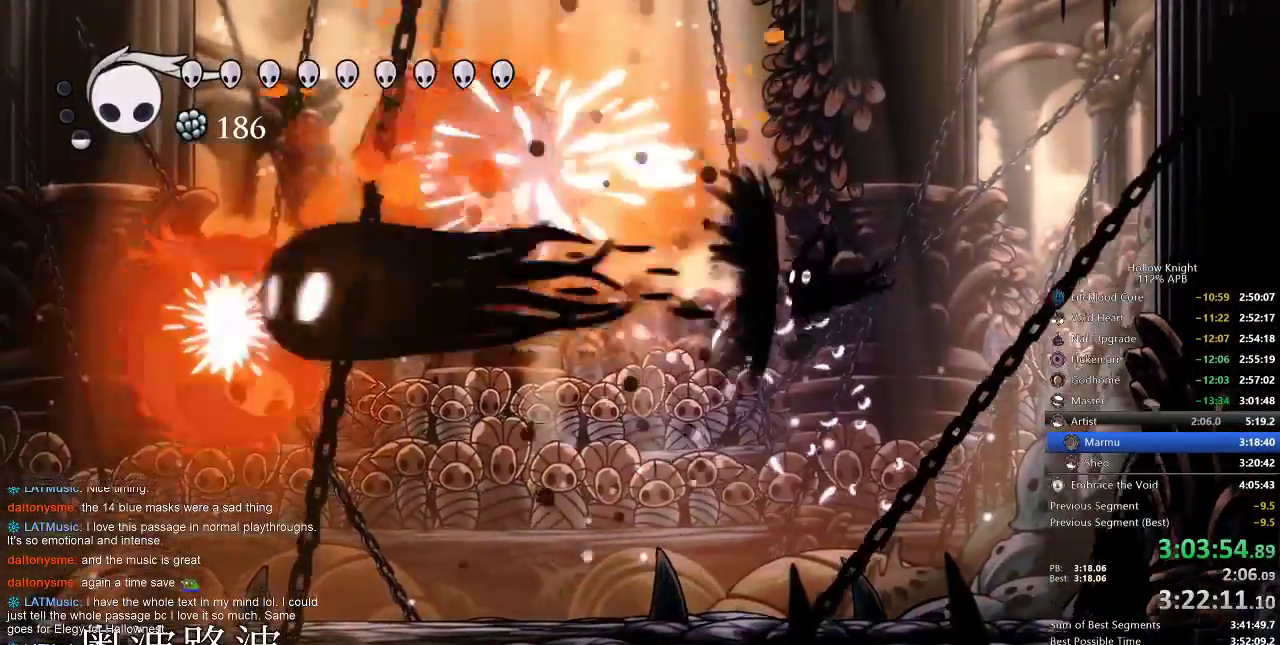
{"keys": ["left"], "events": [[267, "spell", "down"], [383, "spell", "up"]]}
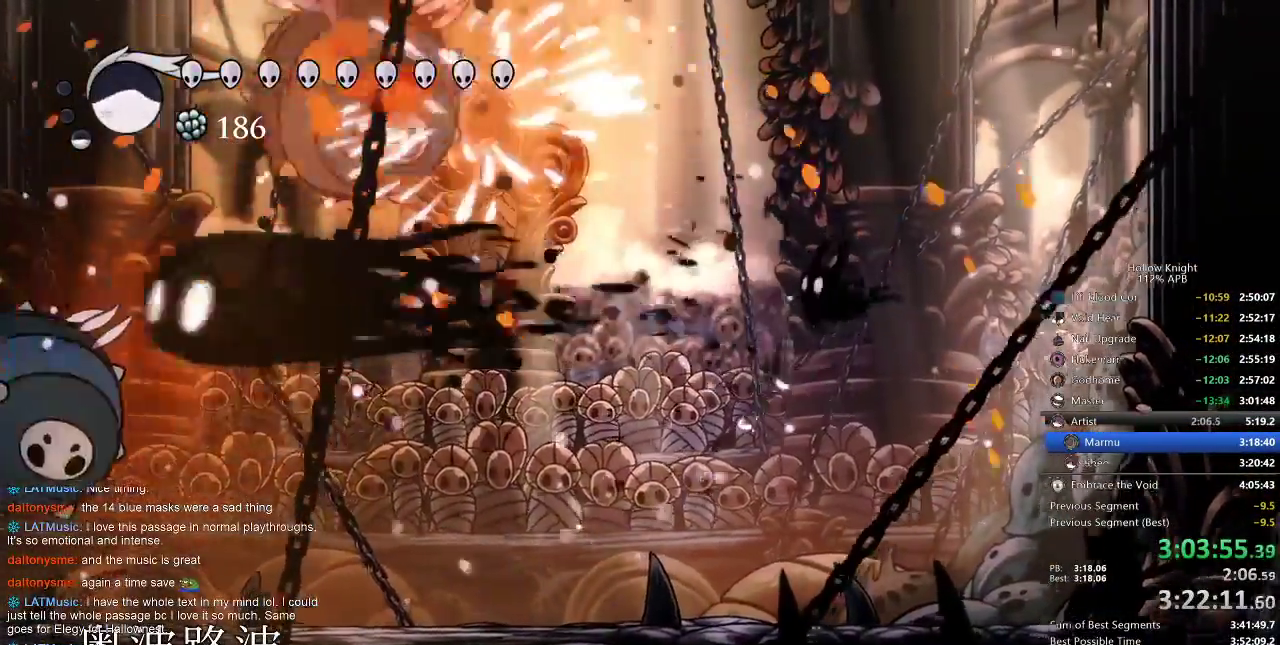
{"keys": ["left"], "events": [[367, "dash", "down"], [367, "spell", "down"], [450, "dash", "up"], [450, "spell", "up"]]}
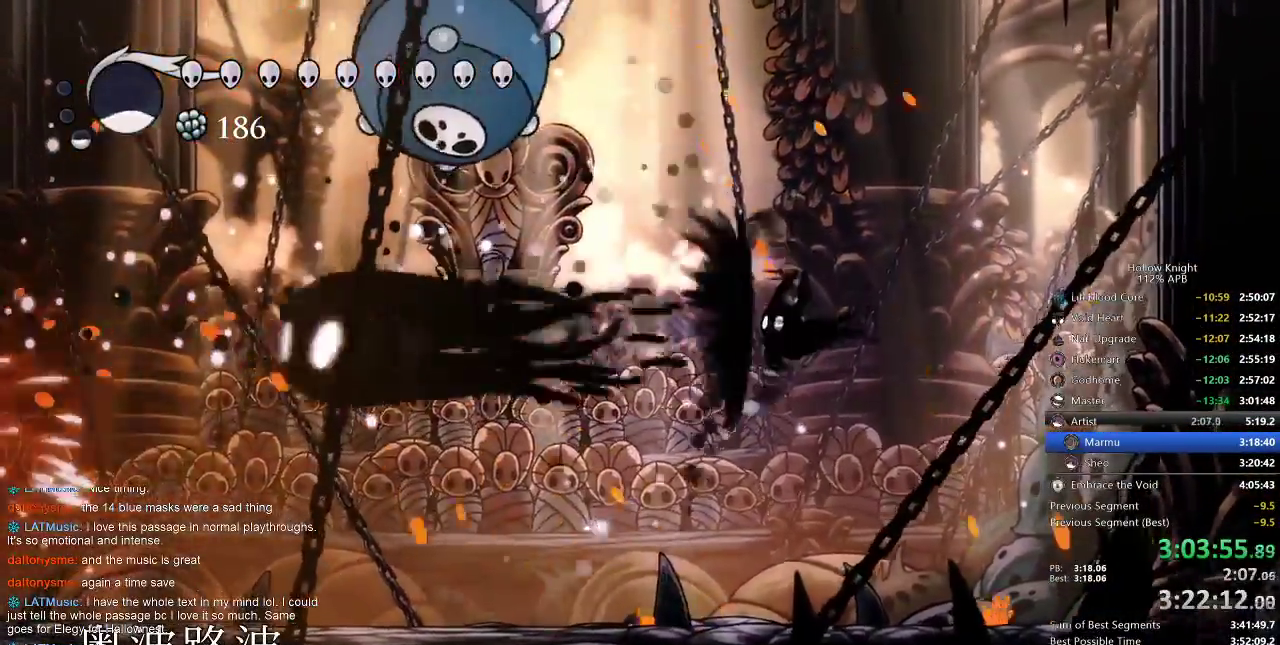
{"keys": ["left"], "events": []}
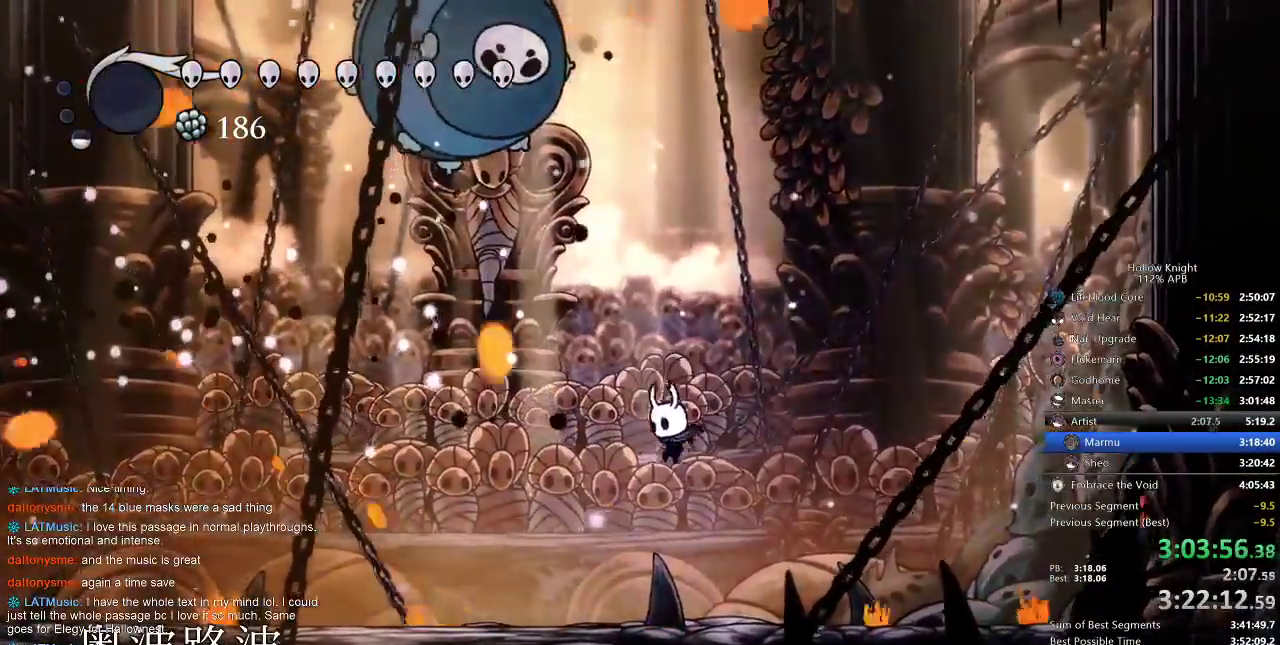
{"keys": [], "events": [[300, "jump", "down"], [333, "left", "up"], [483, "jump", "up"]]}
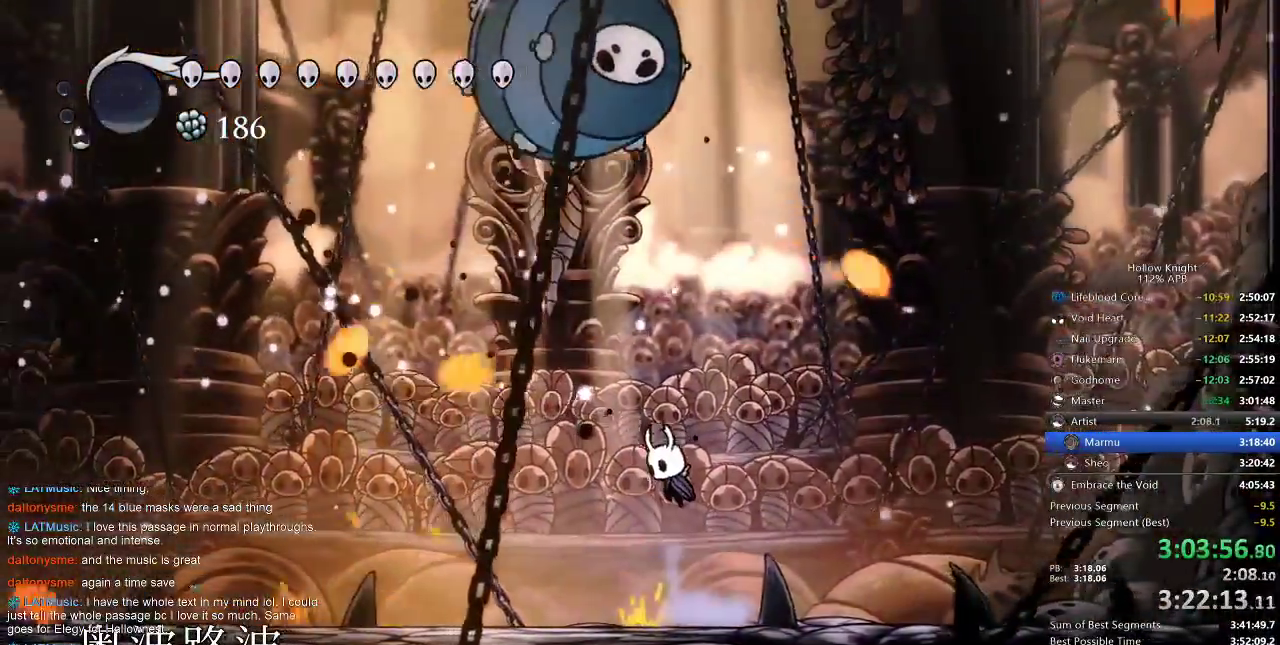
{"keys": ["left"], "events": [[233, "right", "down"], [300, "right", "up"], [367, "left", "down"]]}
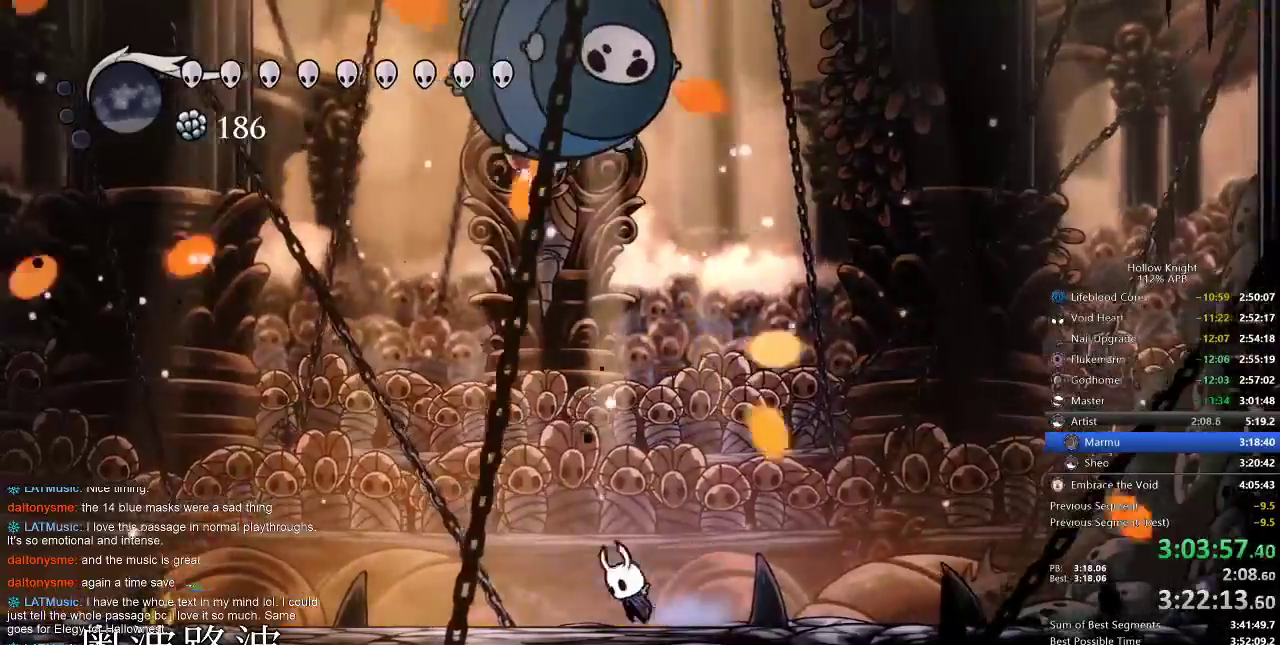
{"keys": ["jump", "left", "up"], "events": [[33, "jump", "down"], [33, "left", "up"], [183, "right", "down"], [233, "jump", "up"], [300, "jump", "down"], [333, "left", "down"], [383, "right", "up"], [417, "up", "down"]]}
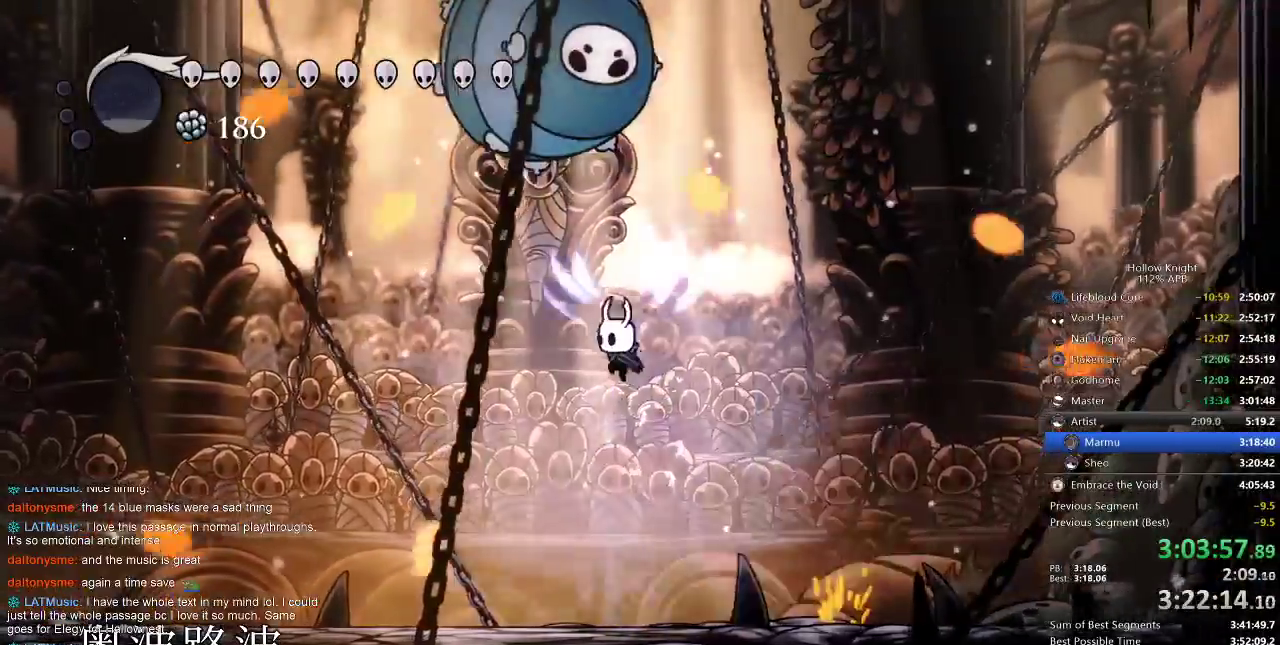
{"keys": ["up"], "events": [[217, "nail", "down"], [250, "jump", "up"], [300, "left", "up"], [350, "nail", "up"], [350, "spell", "down"], [433, "spell", "up"]]}
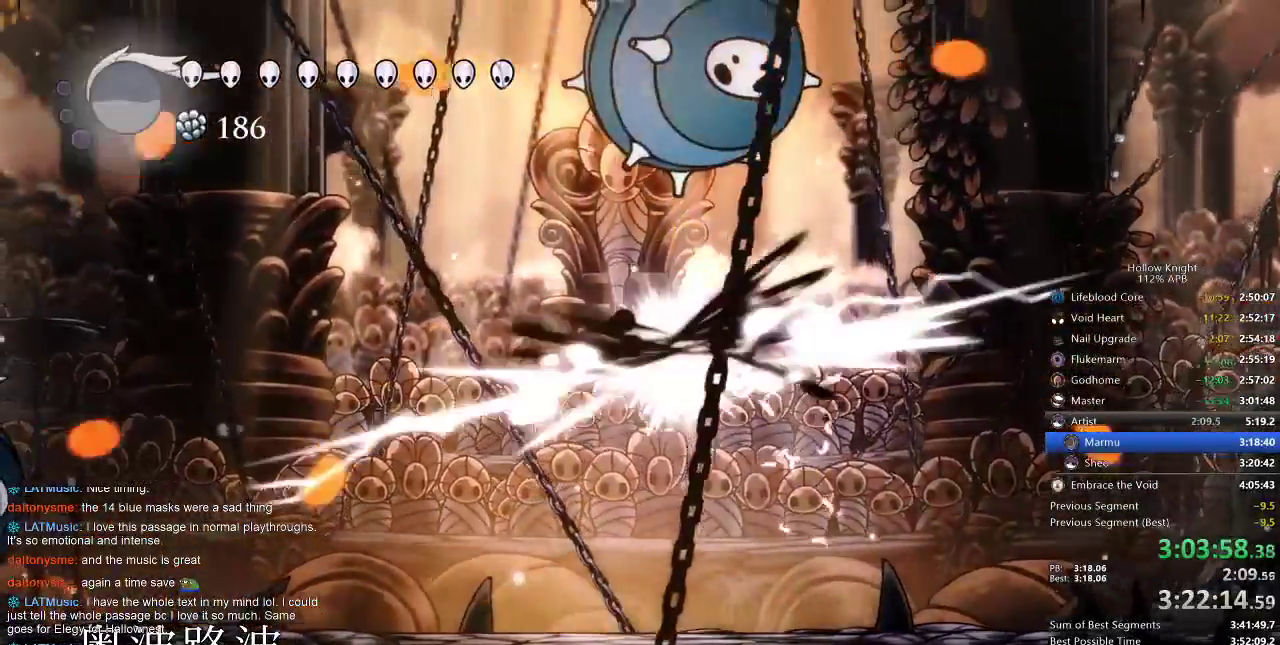
{"keys": ["right", "up"], "events": [[350, "up", "up"], [400, "right", "down"], [500, "up", "down"]]}
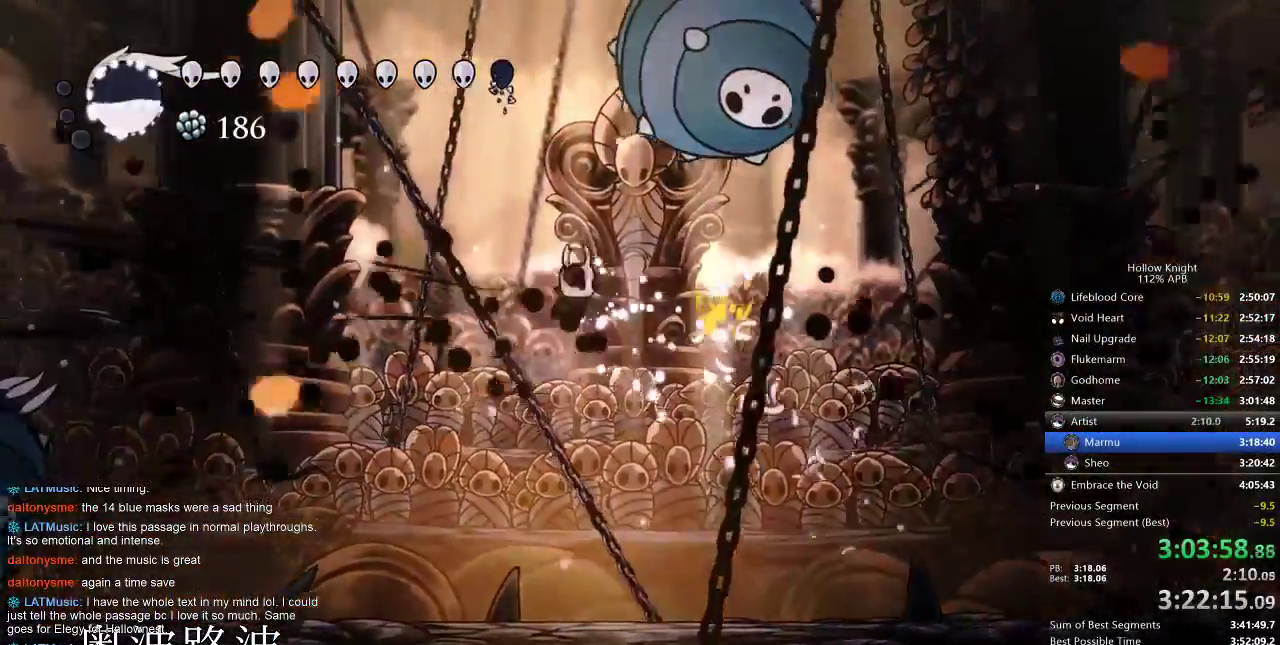
{"keys": ["up"], "events": [[283, "spell", "down"], [383, "right", "up"], [383, "spell", "up"]]}
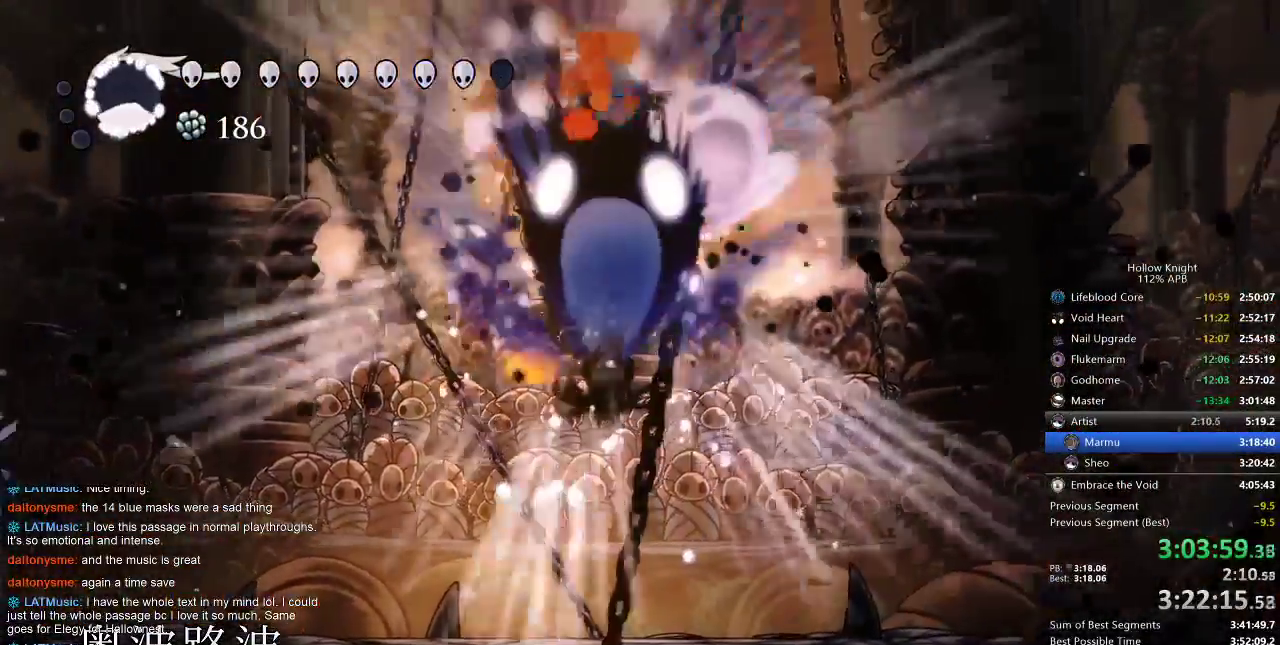
{"keys": ["right"], "events": [[267, "up", "up"], [350, "right", "down"]]}
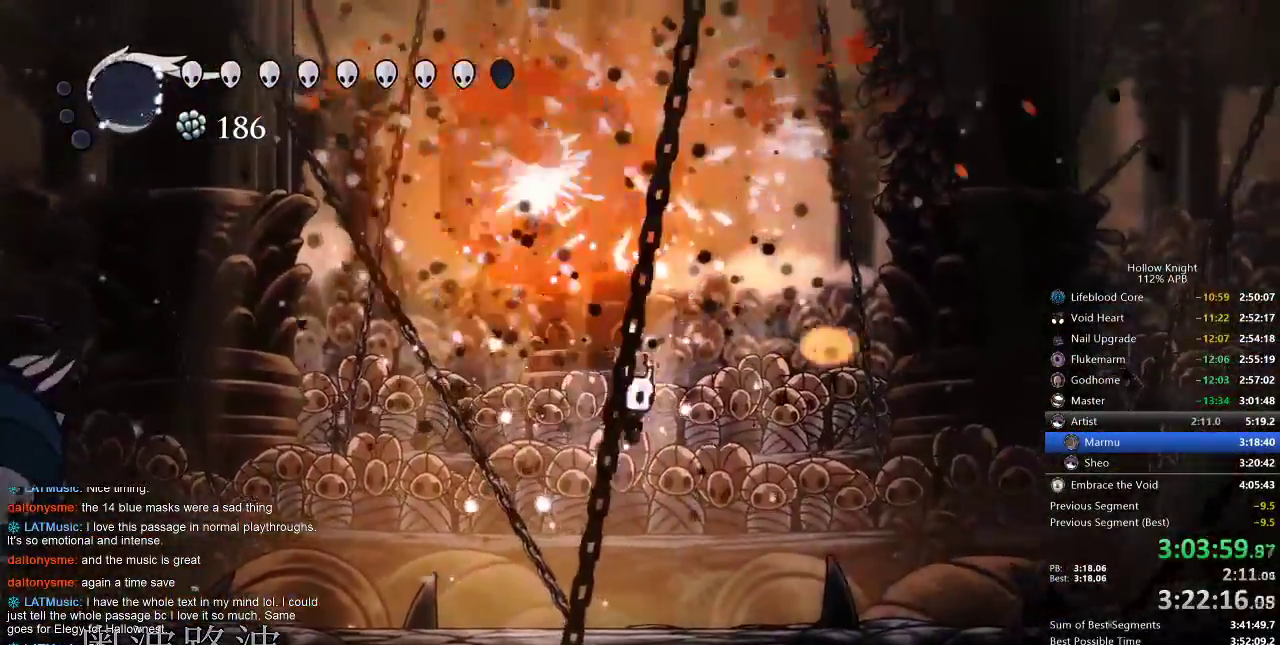
{"keys": ["jump", "up"], "events": [[183, "up", "down"], [200, "right", "up"], [283, "left", "down"], [383, "jump", "down"], [383, "left", "up"]]}
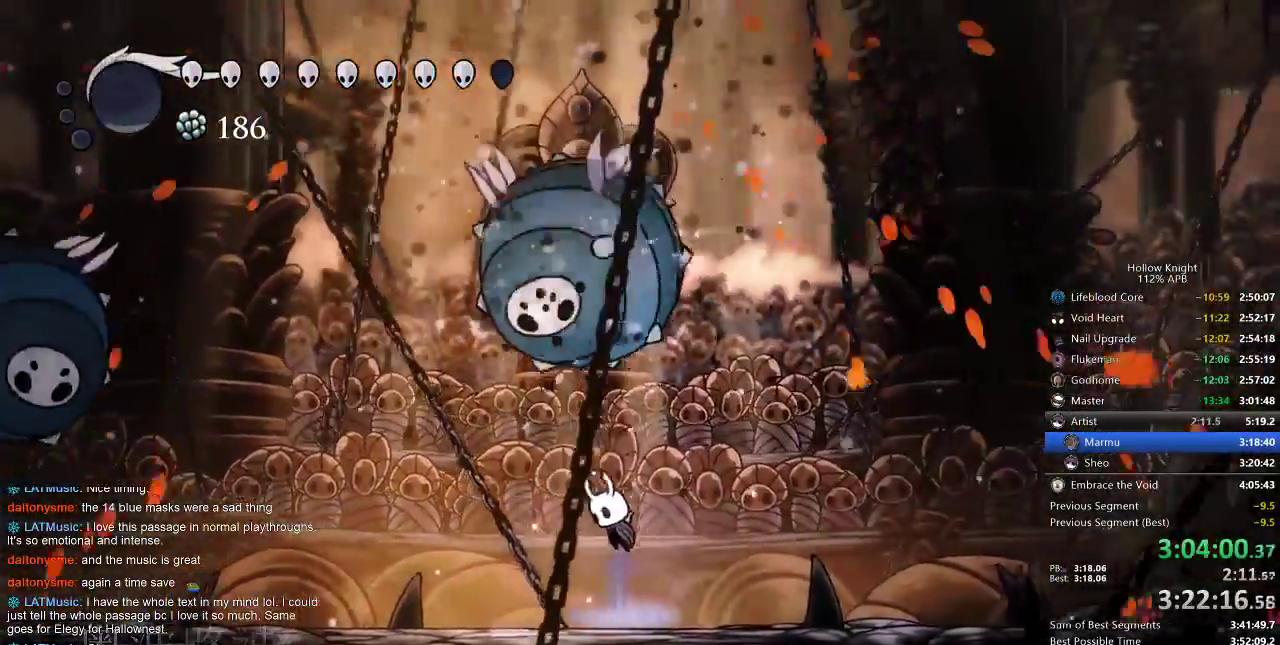
{"keys": ["right", "up"], "events": [[100, "nail", "down"], [150, "left", "down"], [233, "nail", "up"], [317, "nail", "down"], [467, "jump", "up"], [467, "left", "up"], [467, "nail", "up"], [467, "right", "down"]]}
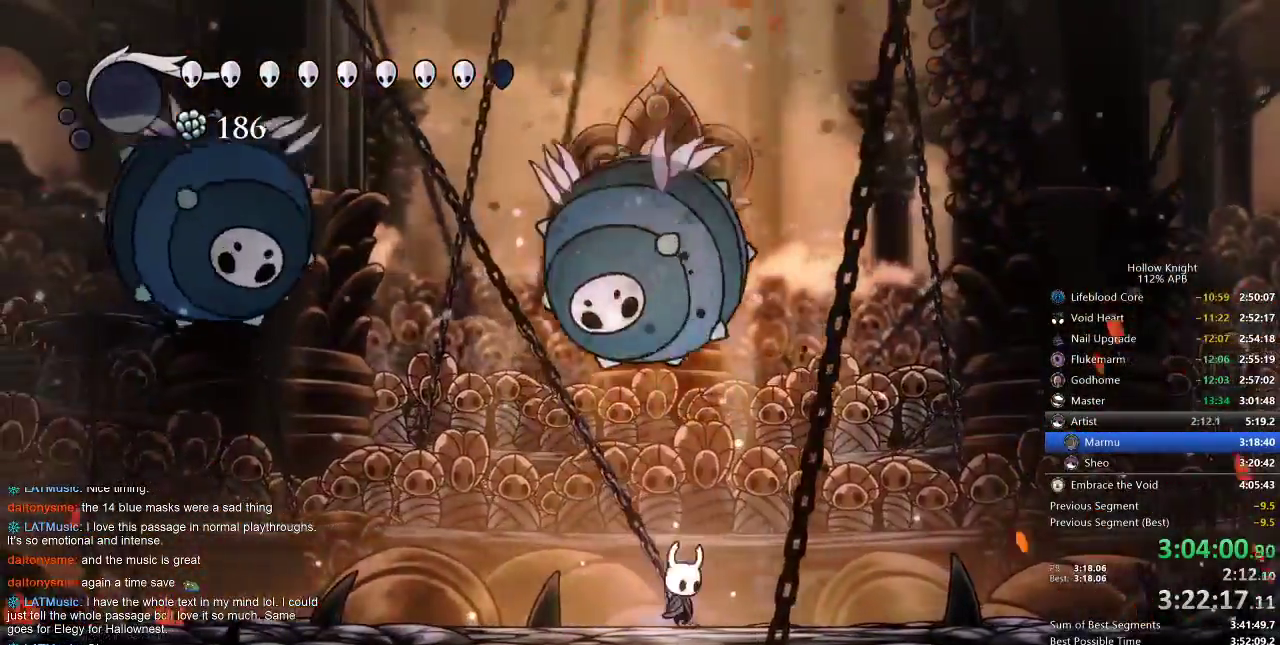
{"keys": ["left", "nail"], "events": [[100, "up", "up"], [167, "jump", "down"], [333, "left", "down"], [400, "right", "up"], [433, "jump", "up"], [467, "nail", "down"]]}
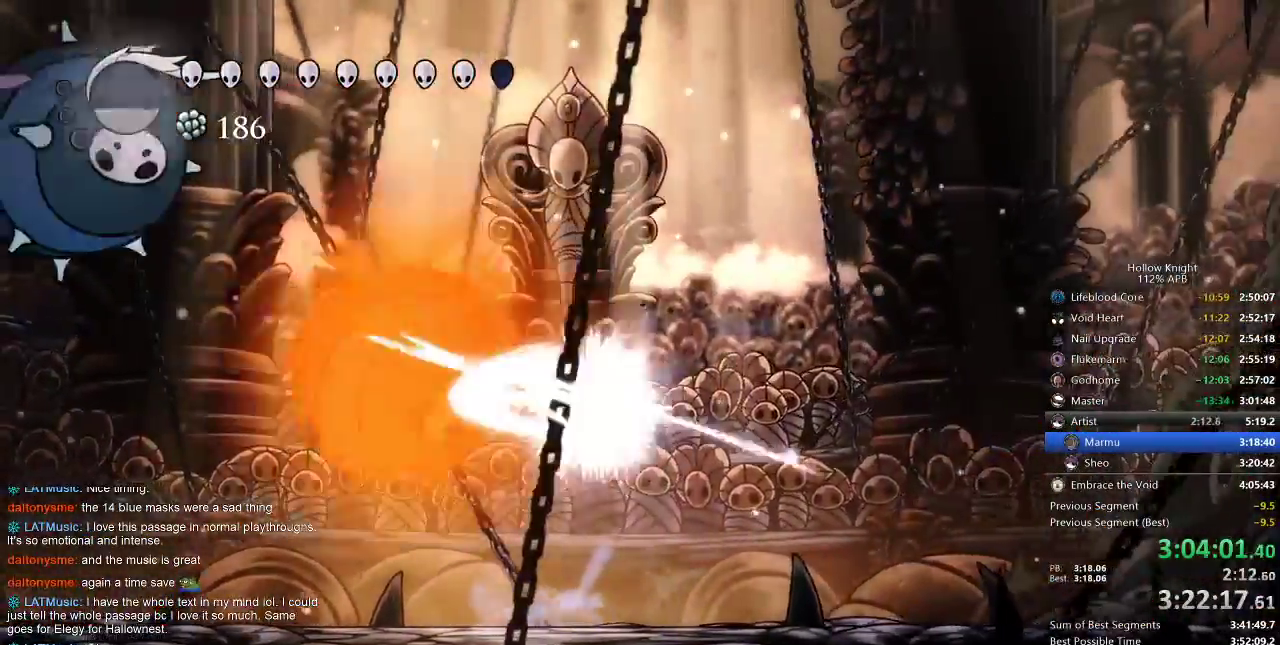
{"keys": ["left"], "events": [[67, "left", "up"], [167, "nail", "up"], [167, "spell", "down"], [267, "spell", "up"], [400, "left", "down"]]}
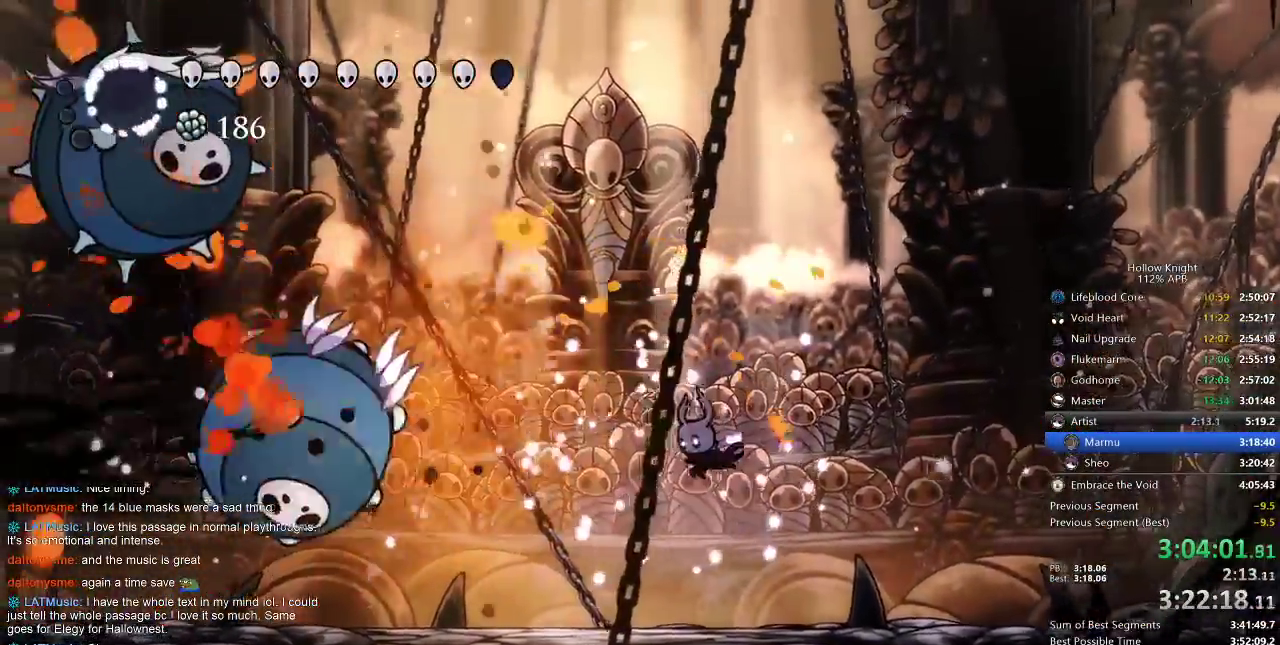
{"keys": ["left", "nail"], "events": [[233, "dash", "down"], [333, "dash", "up"], [433, "nail", "down"]]}
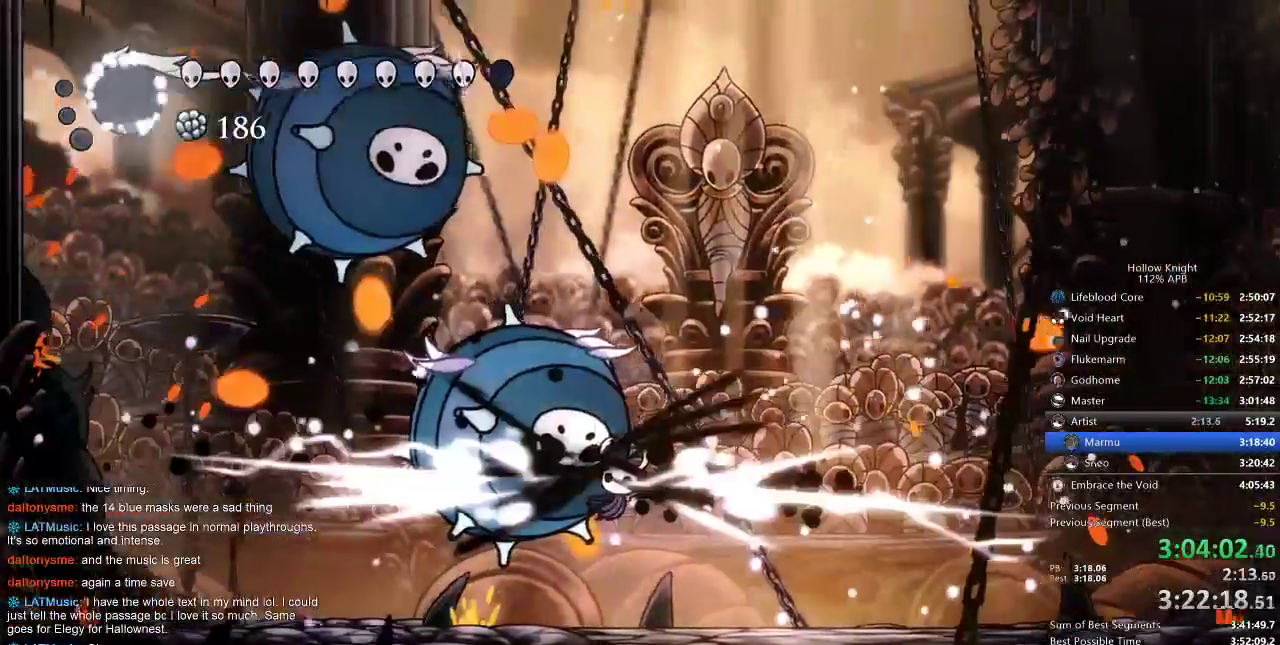
{"keys": ["left", "nail"], "events": [[67, "nail", "up"], [233, "nail", "down"], [300, "nail", "up"], [483, "nail", "down"]]}
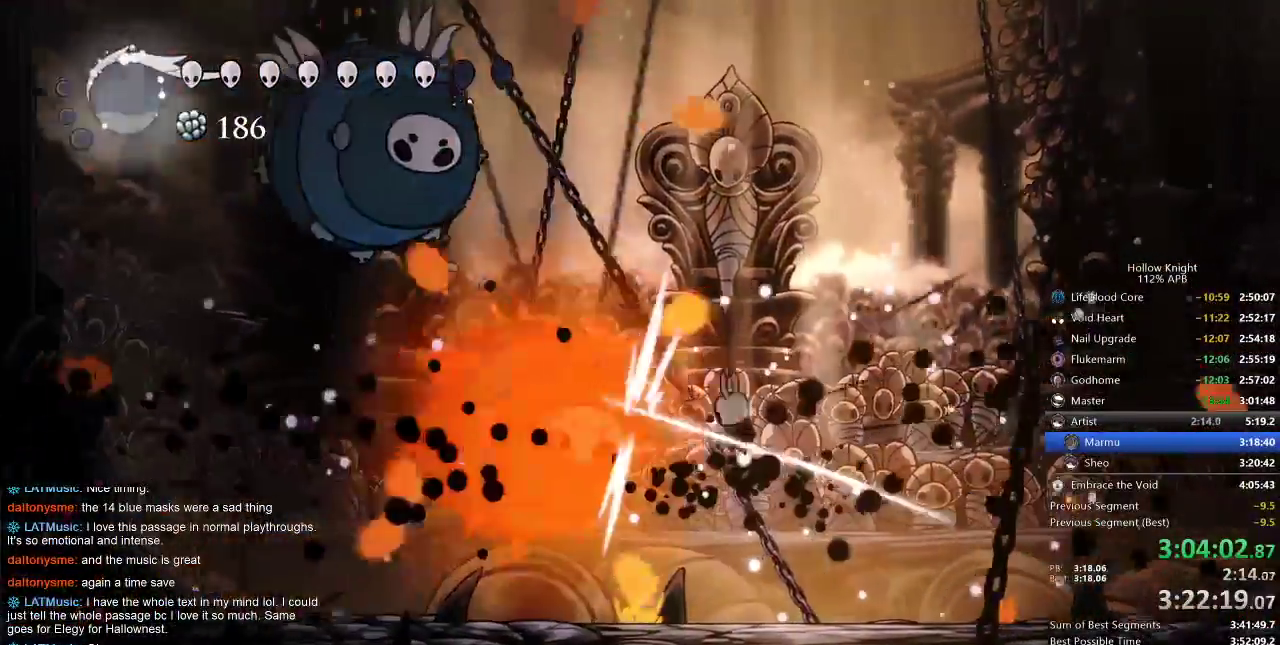
{"keys": ["left"], "events": [[150, "nail", "up"], [283, "nail", "down"], [417, "nail", "up"]]}
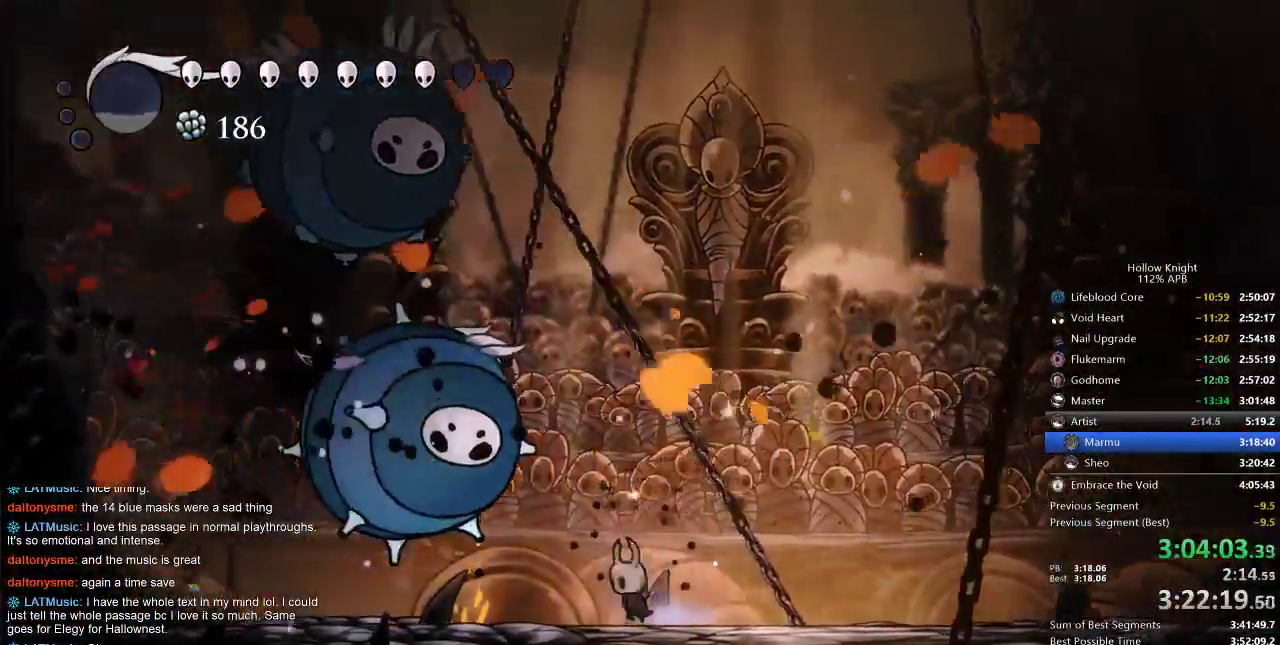
{"keys": ["left", "nail", "up"], "events": [[117, "up", "down"], [200, "nail", "down"], [283, "nail", "up"], [467, "nail", "down"]]}
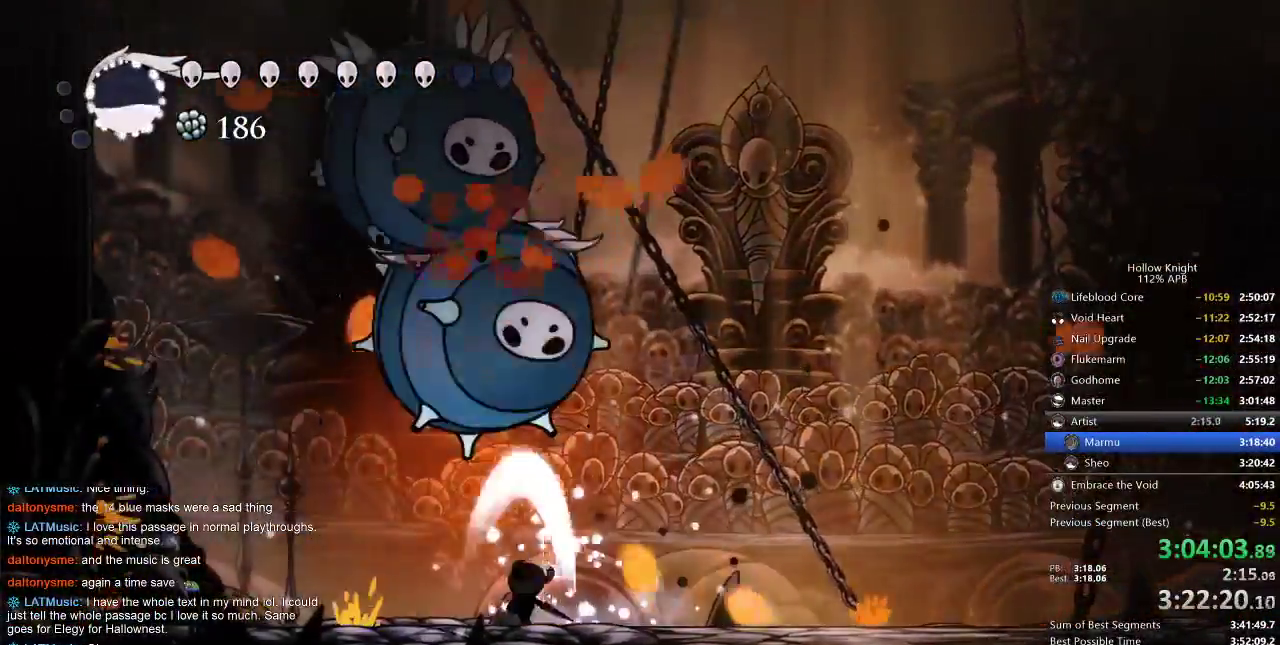
{"keys": ["up"], "events": [[83, "nail", "up"], [183, "left", "up"], [217, "spell", "down"], [350, "spell", "up"]]}
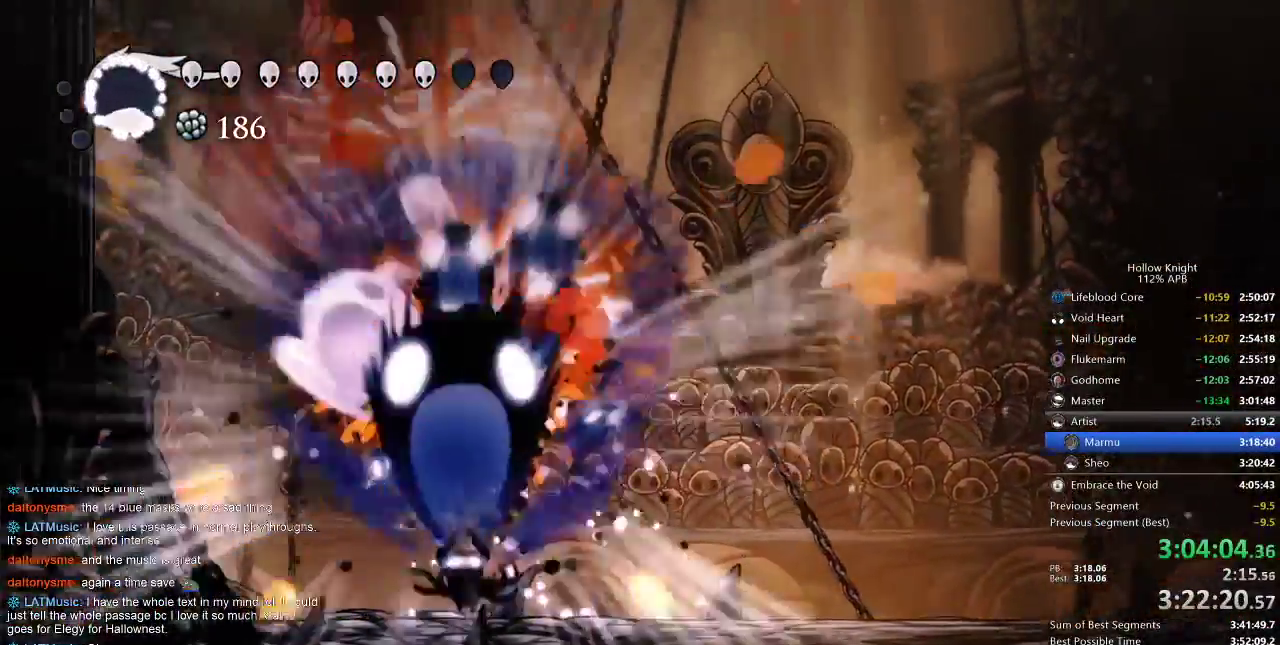
{"keys": ["right", "up"], "events": [[283, "up", "up"], [467, "right", "down"], [500, "up", "down"]]}
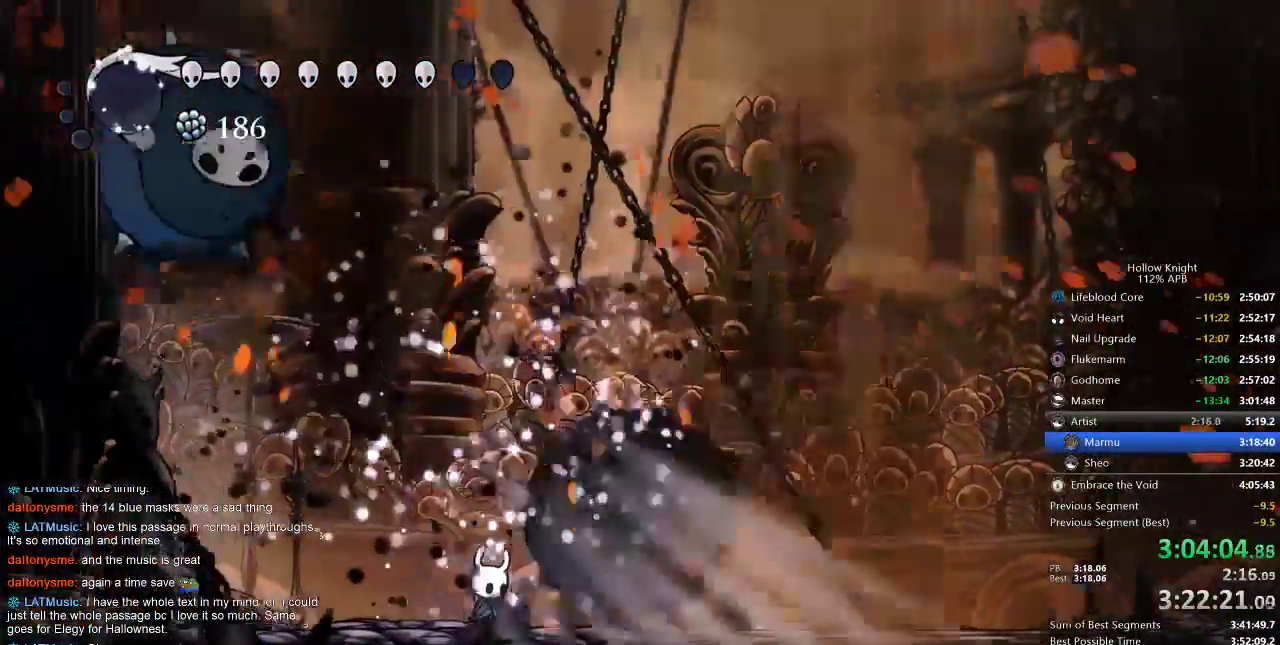
{"keys": ["left", "up"], "events": [[250, "right", "up"], [317, "left", "down"]]}
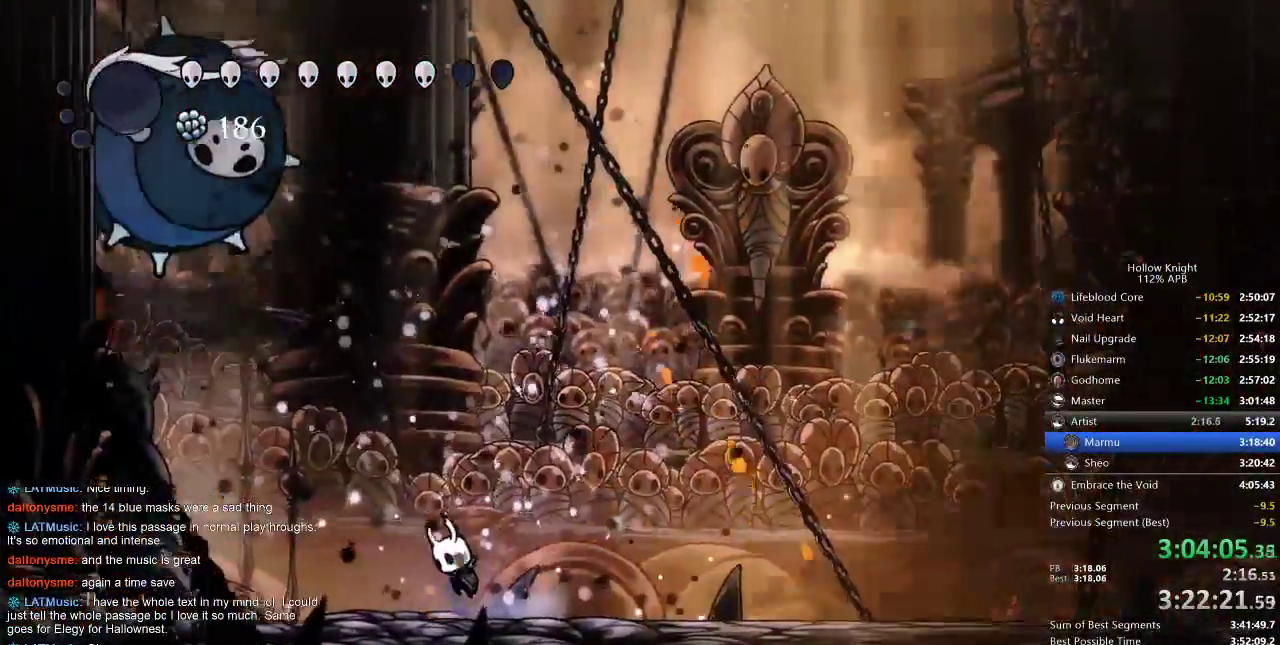
{"keys": ["jump", "left", "up"], "events": [[50, "jump", "down"], [183, "jump", "up"], [217, "jump", "down"]]}
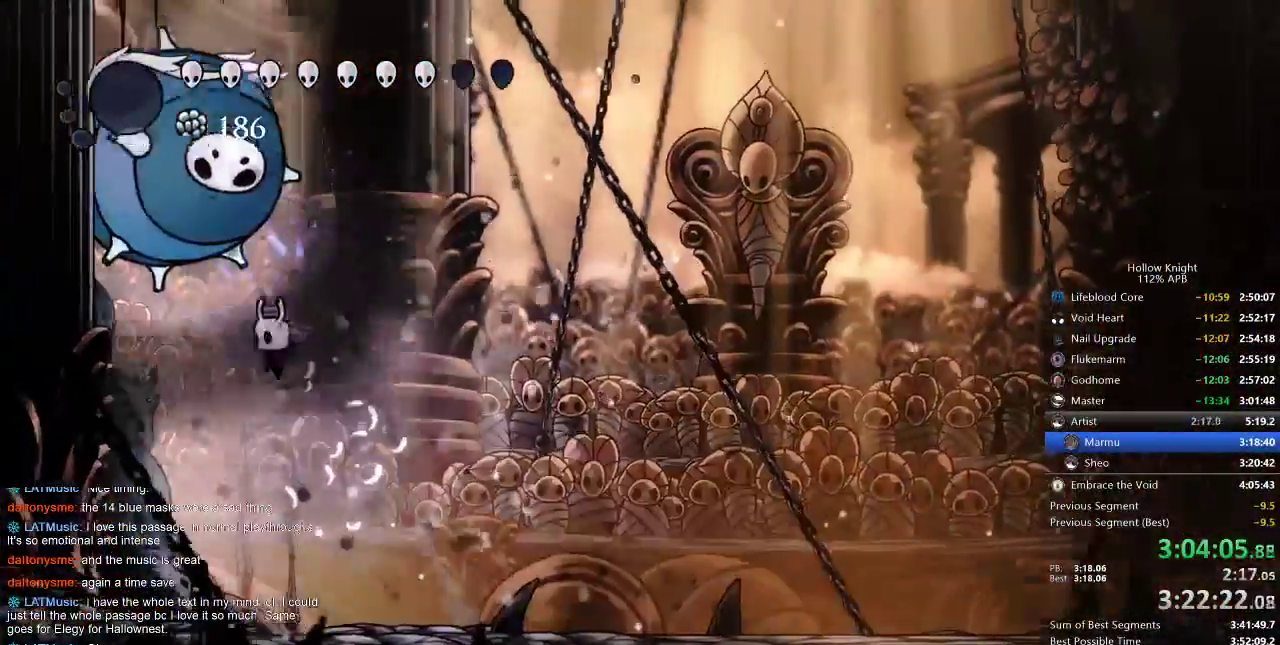
{"keys": ["right", "up"], "events": [[33, "nail", "down"], [133, "nail", "up"], [333, "nail", "down"], [367, "left", "up"], [367, "right", "down"], [433, "jump", "up"], [467, "nail", "up"]]}
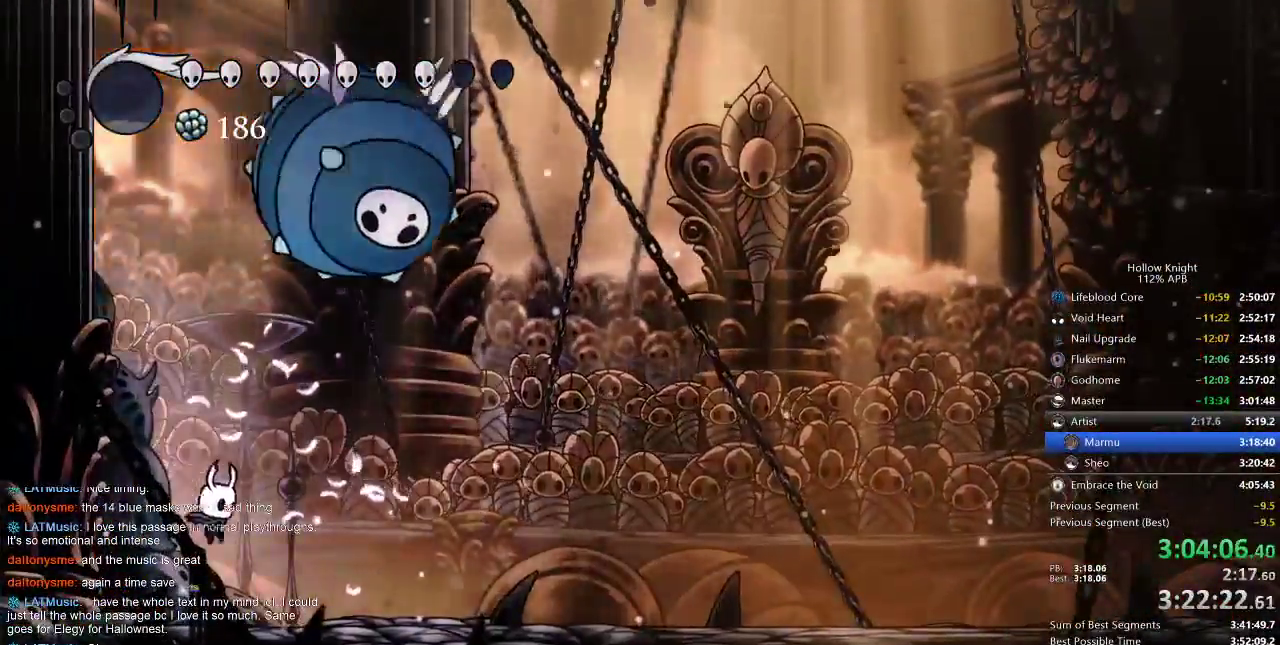
{"keys": ["right"], "events": [[350, "dash", "down"], [350, "up", "up"], [483, "dash", "up"]]}